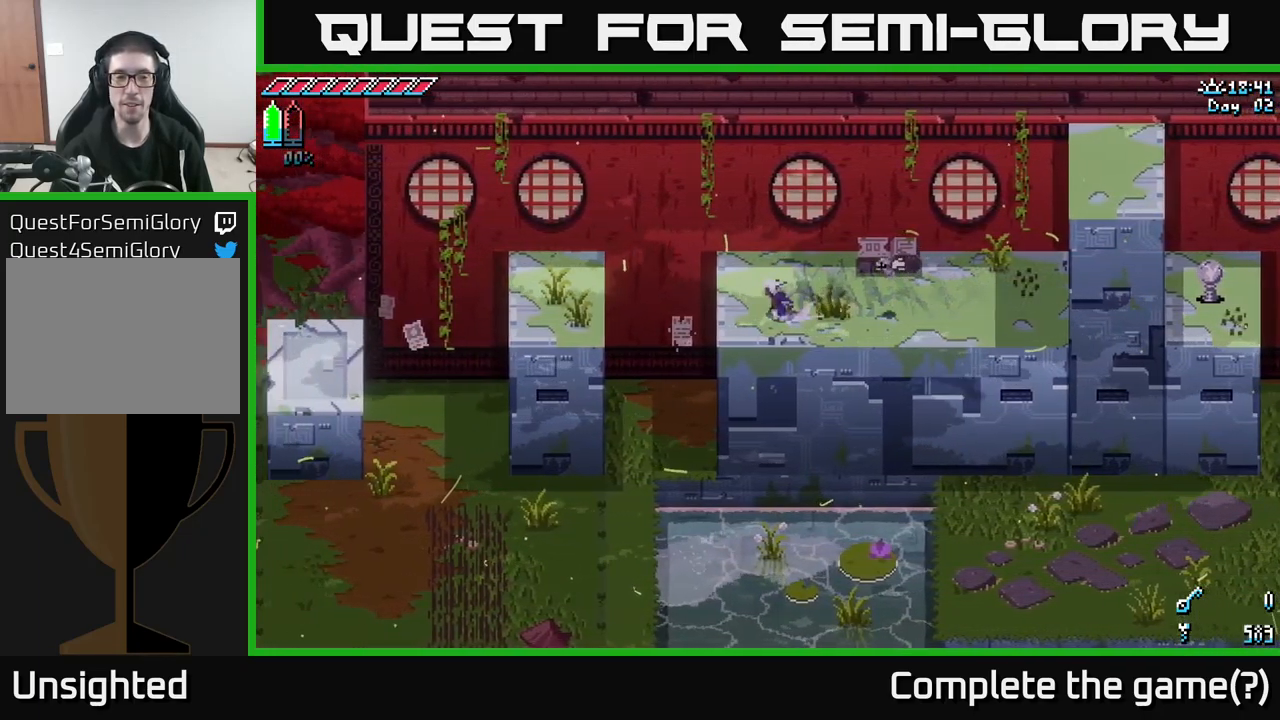
Gameplay with a controller (Xbox layout); each line is a JSON object with the inputs held at the frame after it. "events" lists button and stick changes between this image and that frame as [ms after this image, input, new state], when the widget could be followed in between.
{"buttons": ["X"], "left_stick": "left", "right_stick": "center", "events": [[16, "A", "down"], [183, "A", "up"]]}
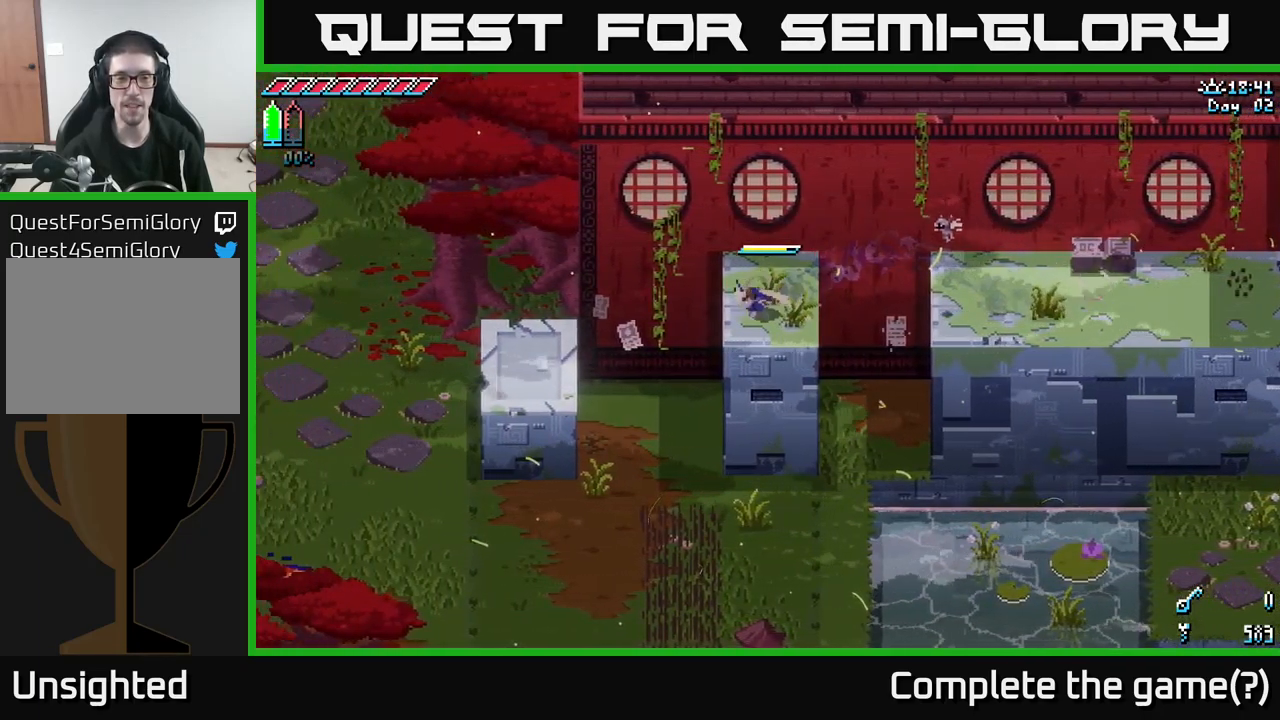
{"buttons": [], "left_stick": "left", "right_stick": "center", "events": [[116, "A", "down"], [266, "A", "up"], [383, "X", "up"]]}
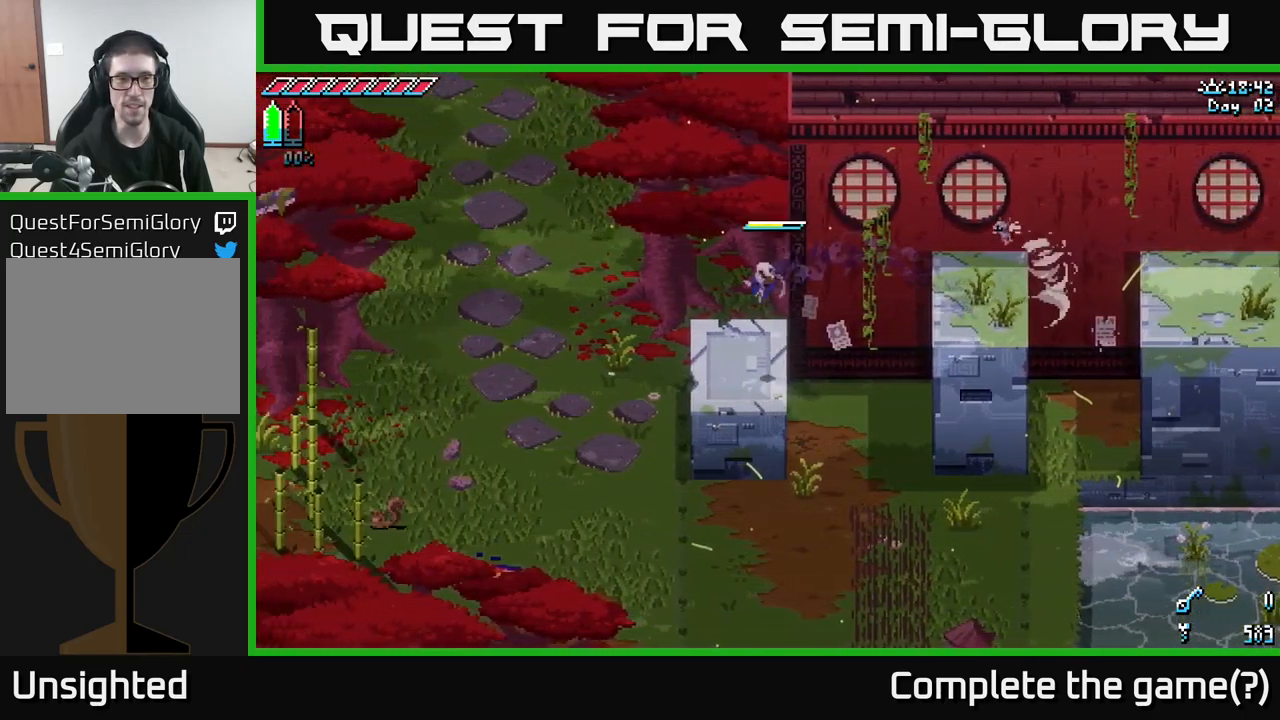
{"buttons": [], "left_stick": "left", "right_stick": "left", "events": [[183, "right_stick", "left"]]}
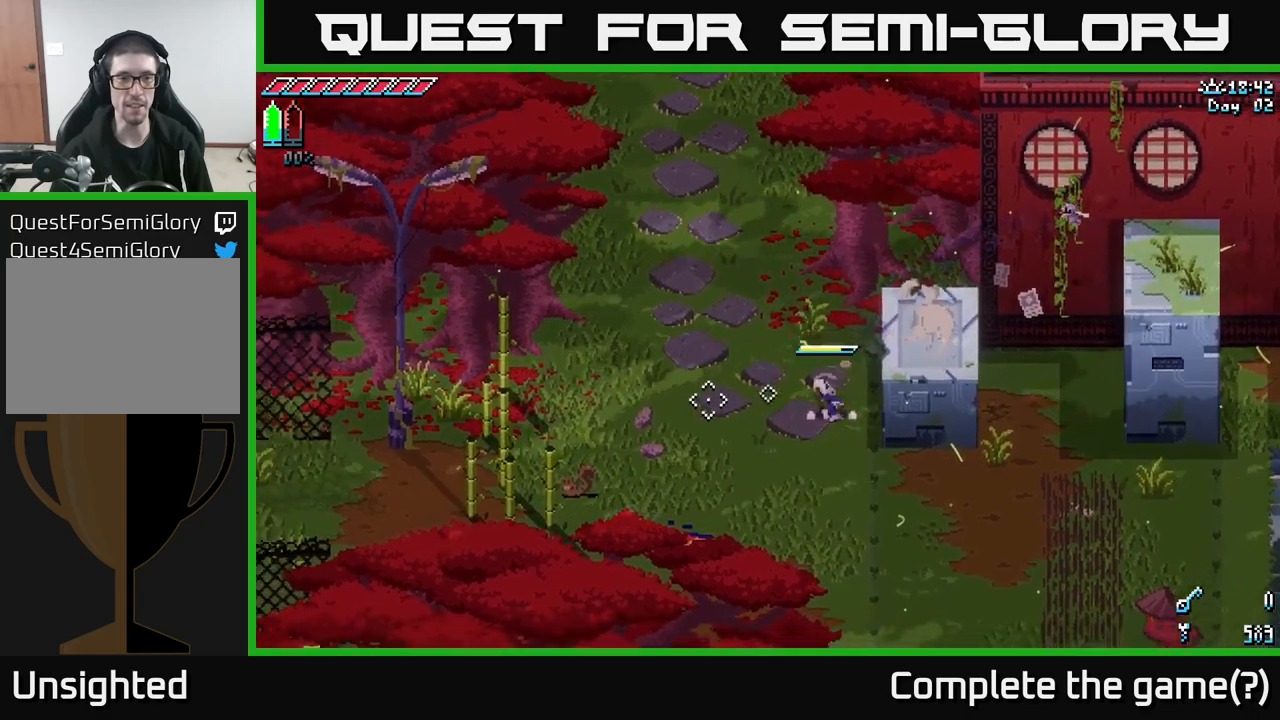
{"buttons": ["X"], "left_stick": "down-left", "right_stick": "center", "events": [[233, "right_stick", "center"], [350, "left_stick", "down-left"], [367, "X", "down"]]}
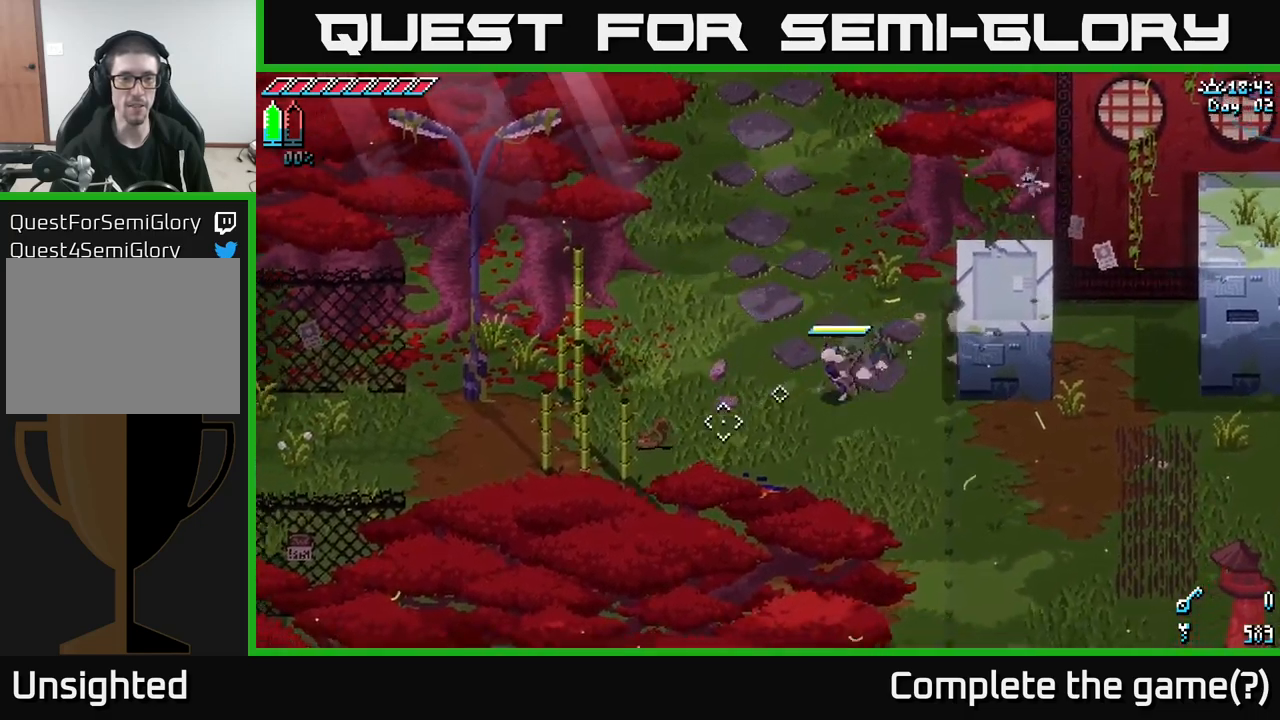
{"buttons": ["X", "R2"], "left_stick": "down-left", "right_stick": "center", "events": [[133, "A", "down"], [317, "A", "up"], [400, "R2", "down"]]}
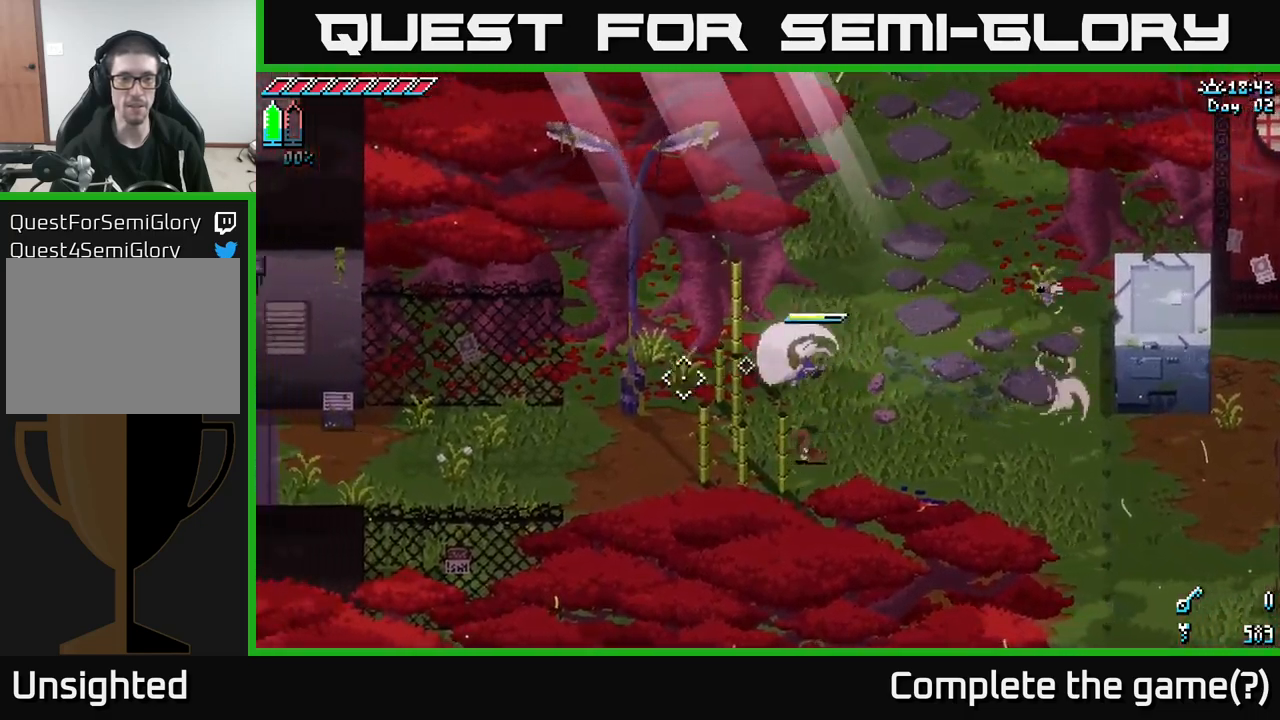
{"buttons": [], "left_stick": "left", "right_stick": "center", "events": [[17, "R2", "up"], [283, "X", "up"], [333, "left_stick", "left"]]}
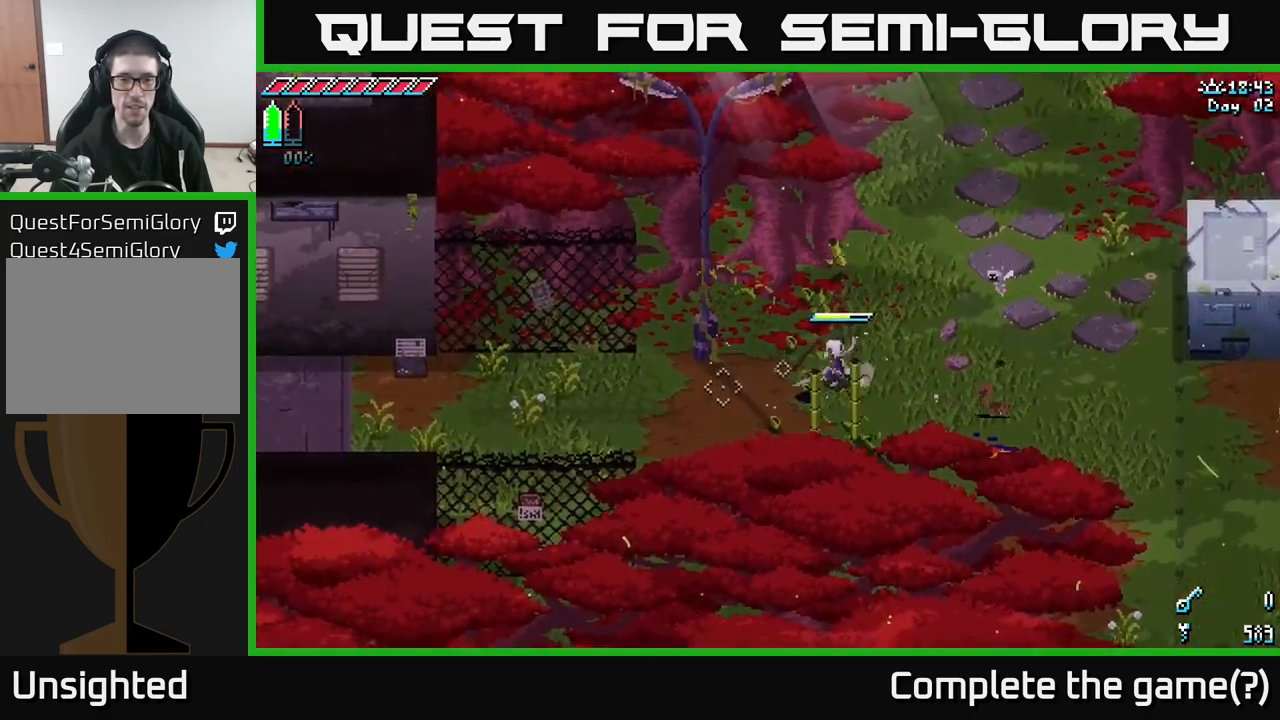
{"buttons": ["X"], "left_stick": "left", "right_stick": "center", "events": [[17, "left_stick", "down-left"], [67, "X", "down"], [183, "left_stick", "left"]]}
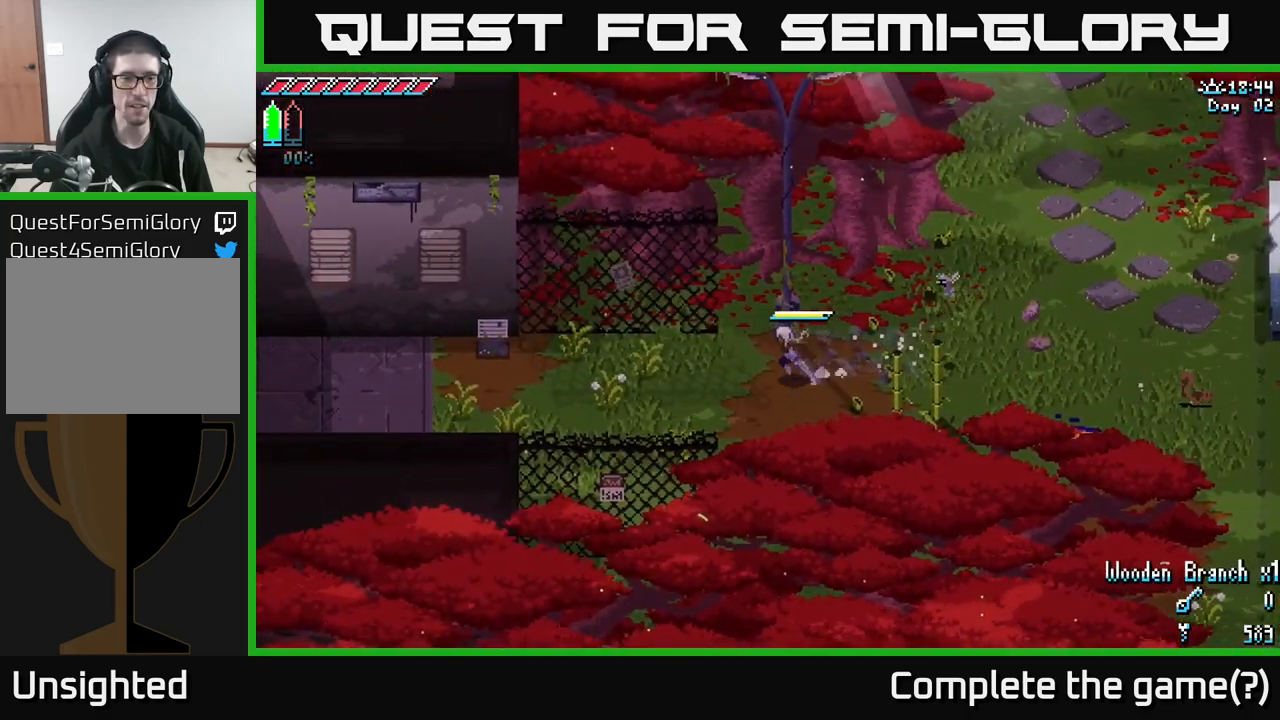
{"buttons": ["A", "X"], "left_stick": "up-left", "right_stick": "center", "events": [[467, "A", "down"], [500, "left_stick", "up-left"]]}
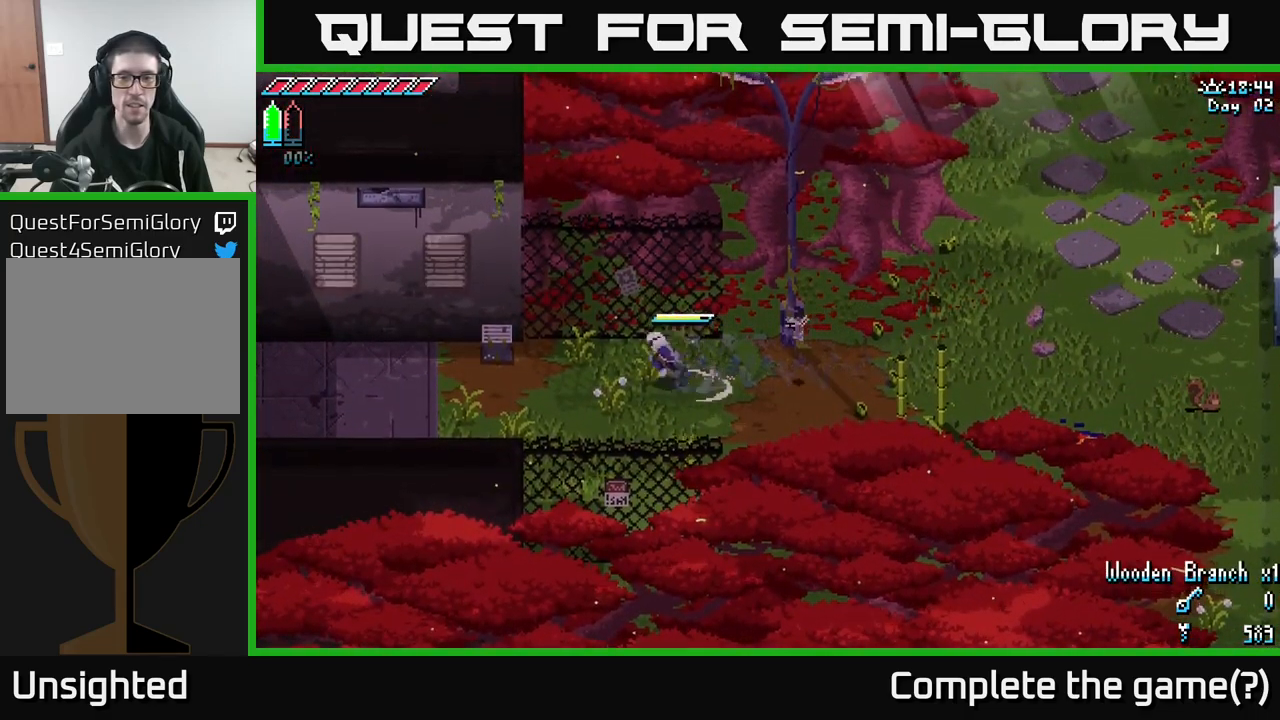
{"buttons": ["X"], "left_stick": "left", "right_stick": "center", "events": [[83, "A", "up"], [133, "left_stick", "left"], [150, "R2", "down"], [300, "R2", "up"]]}
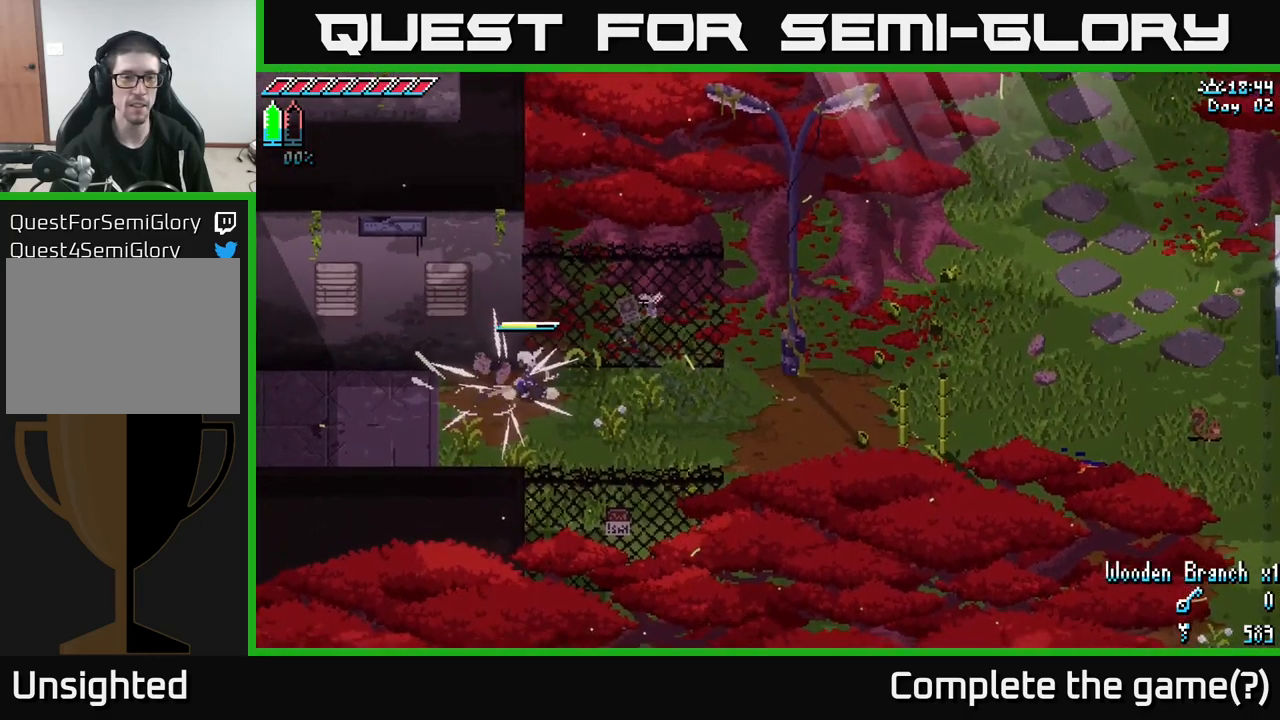
{"buttons": ["X"], "left_stick": "left", "right_stick": "center", "events": [[17, "X", "up"], [17, "left_stick", "center"], [150, "left_stick", "left"], [350, "X", "down"]]}
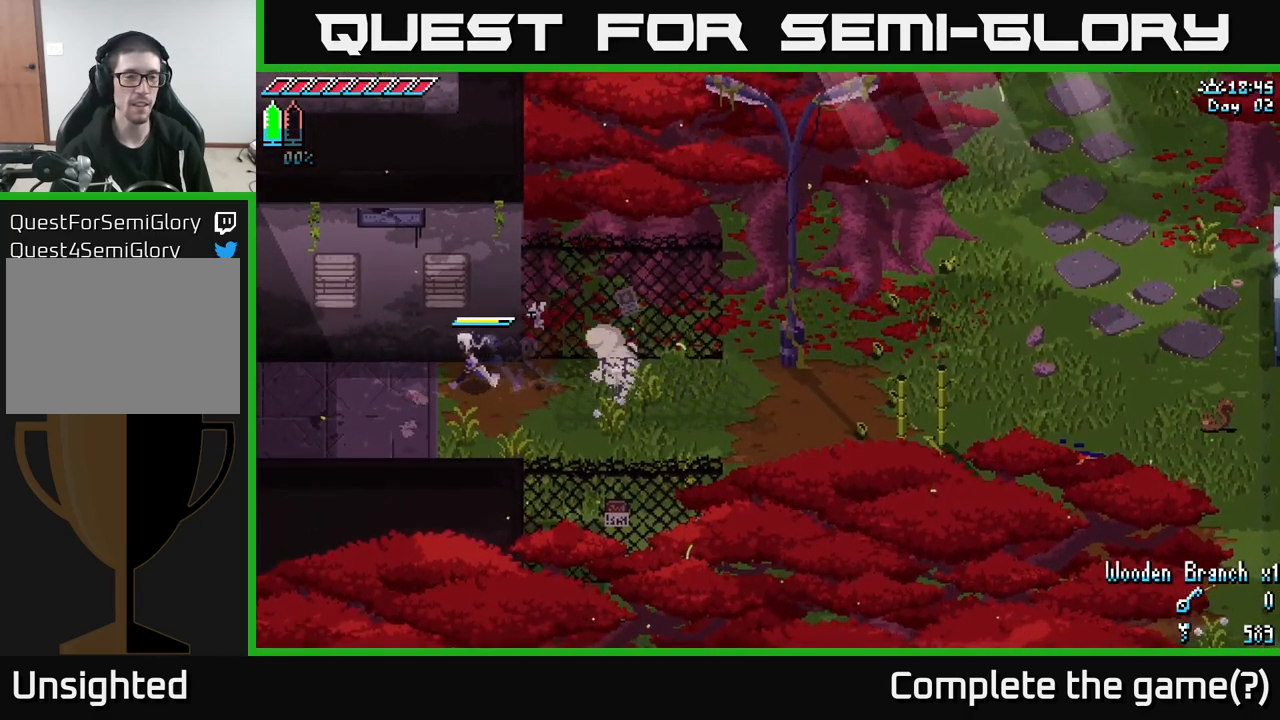
{"buttons": ["X"], "left_stick": "left", "right_stick": "center", "events": []}
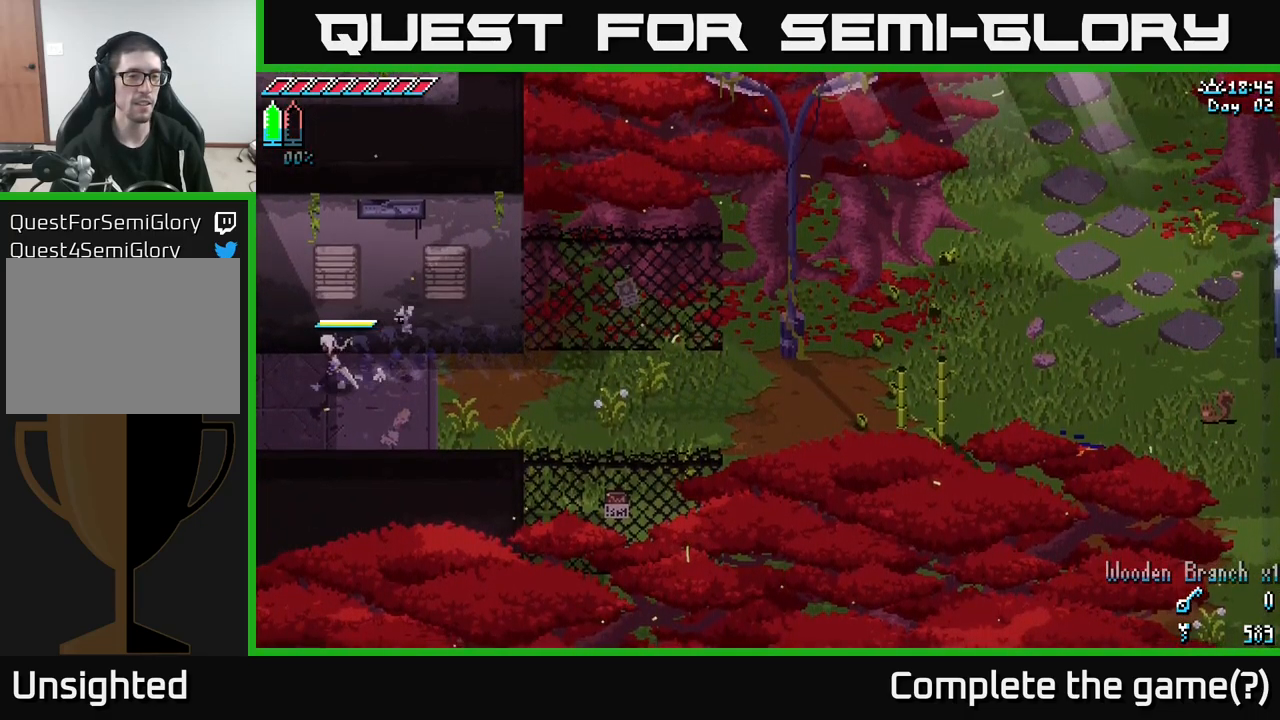
{"buttons": [], "left_stick": "left", "right_stick": "center", "events": [[483, "X", "up"]]}
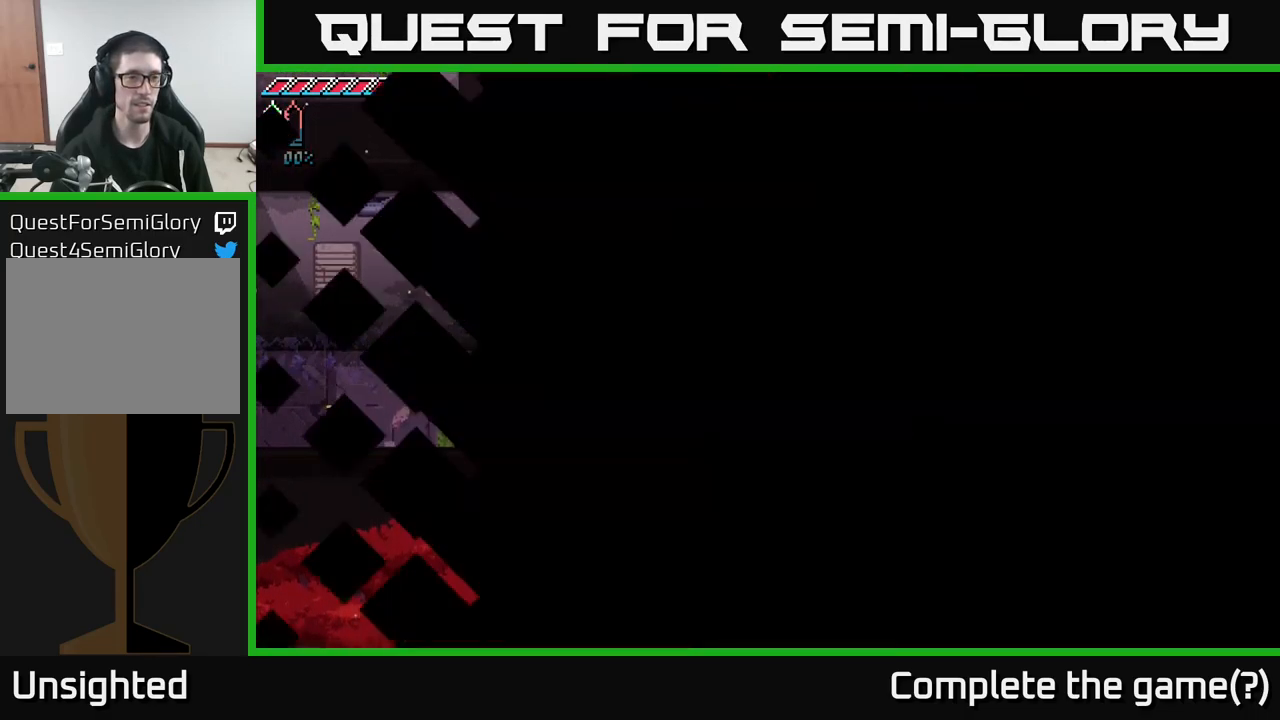
{"buttons": [], "left_stick": "center", "right_stick": "center", "events": [[17, "left_stick", "center"], [217, "DPAD_UP", "down"], [349, "DPAD_UP", "up"]]}
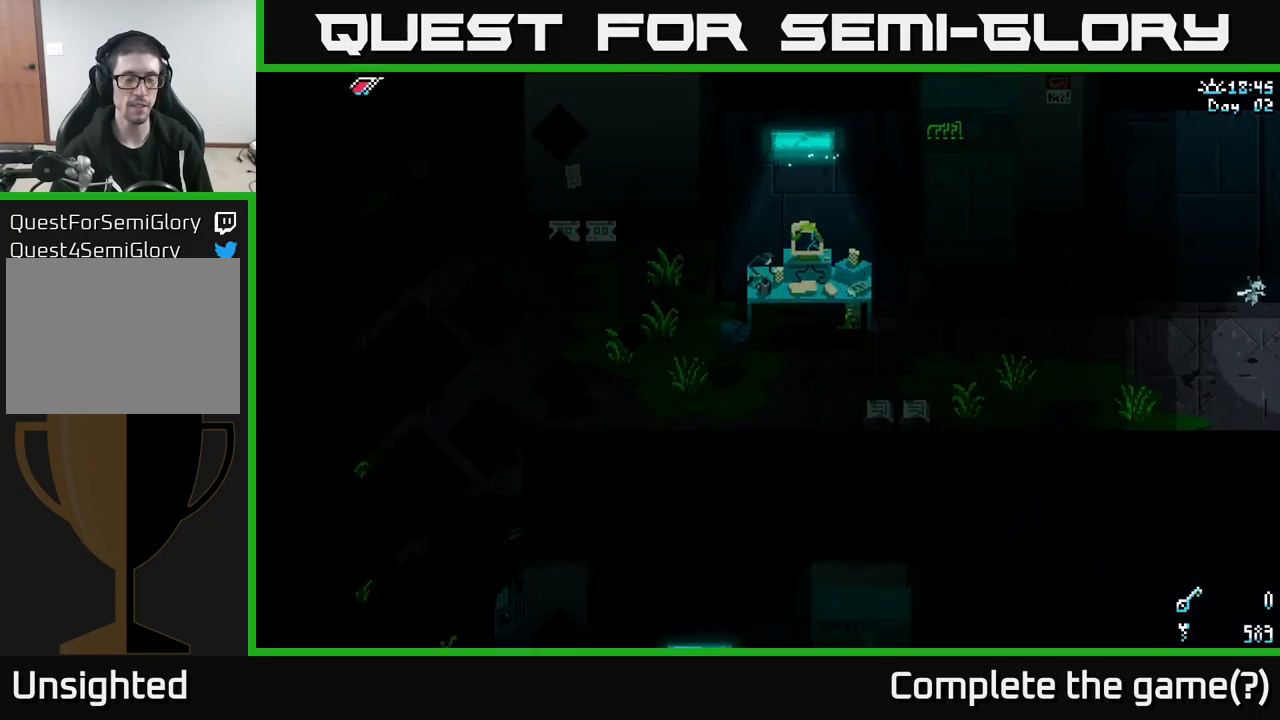
{"buttons": [], "left_stick": "center", "right_stick": "center", "events": [[234, "left_stick", "left"], [417, "left_stick", "center"]]}
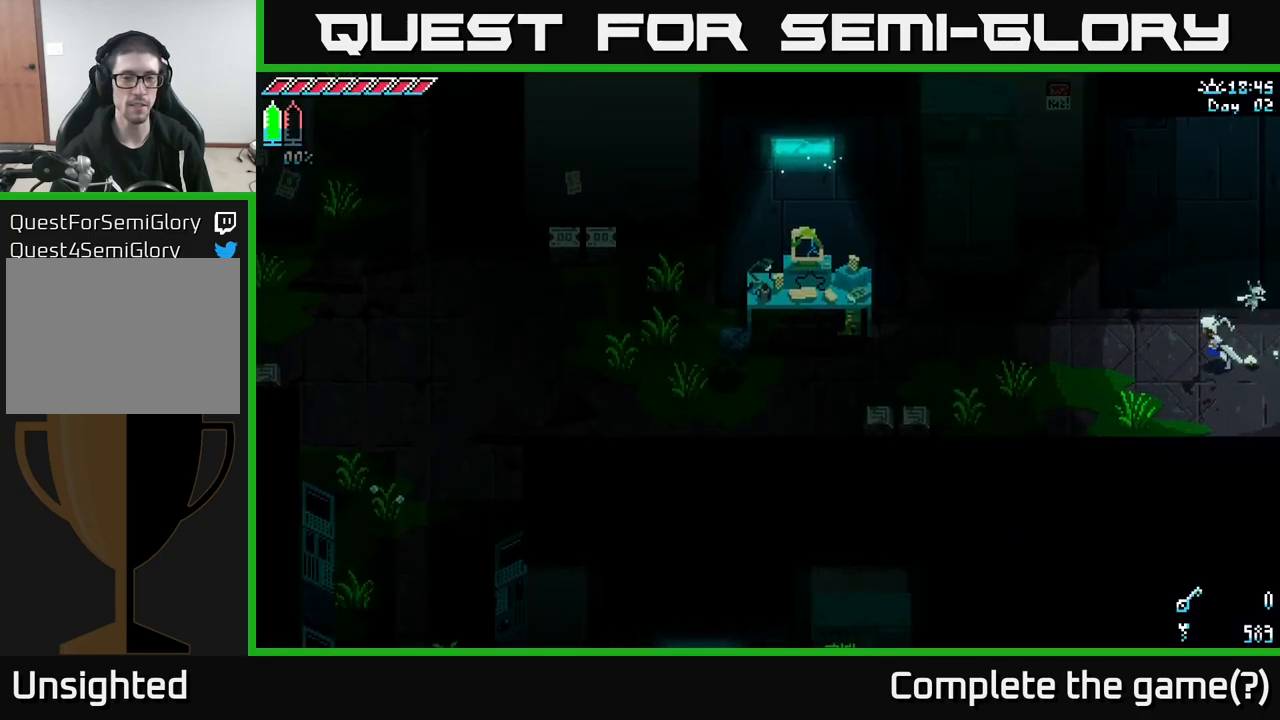
{"buttons": ["DPAD_UP"], "left_stick": "center", "right_stick": "center", "events": [[17, "DPAD_UP", "down"], [134, "DPAD_UP", "up"], [267, "left_stick", "left"], [400, "left_stick", "center"], [500, "DPAD_UP", "down"]]}
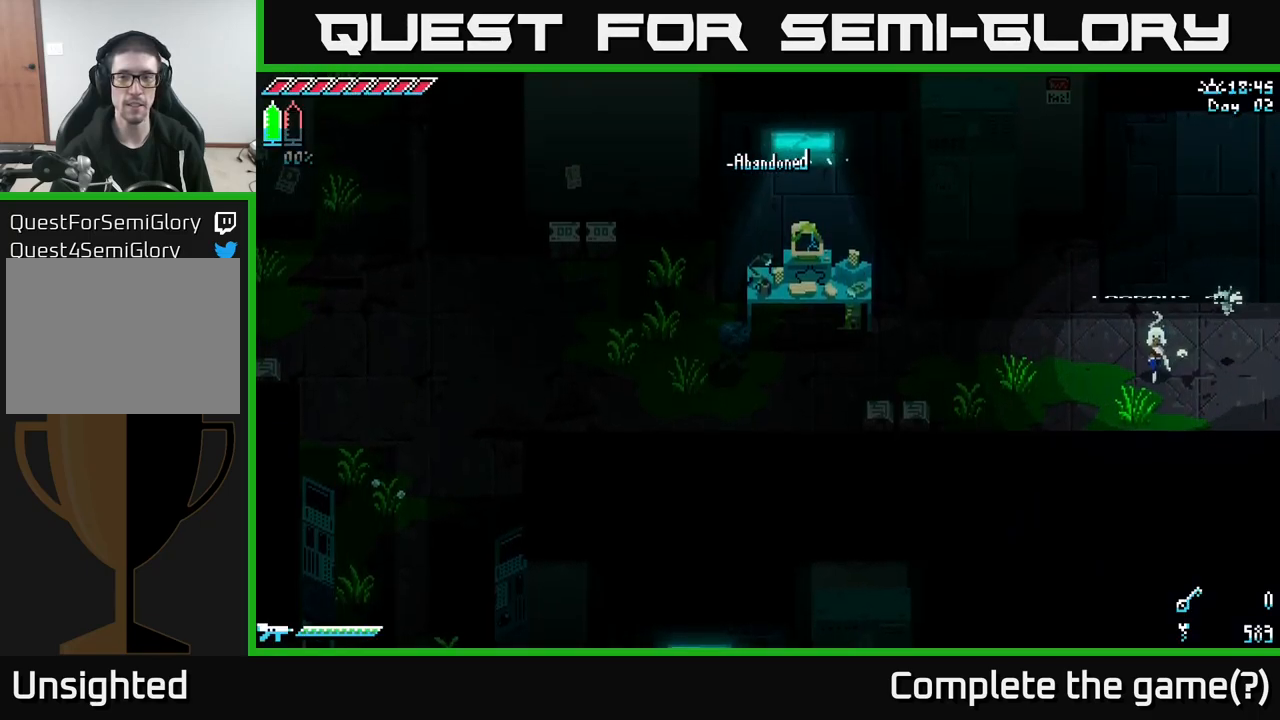
{"buttons": ["X"], "left_stick": "left", "right_stick": "center", "events": [[100, "DPAD_UP", "up"], [350, "left_stick", "left"], [484, "X", "down"]]}
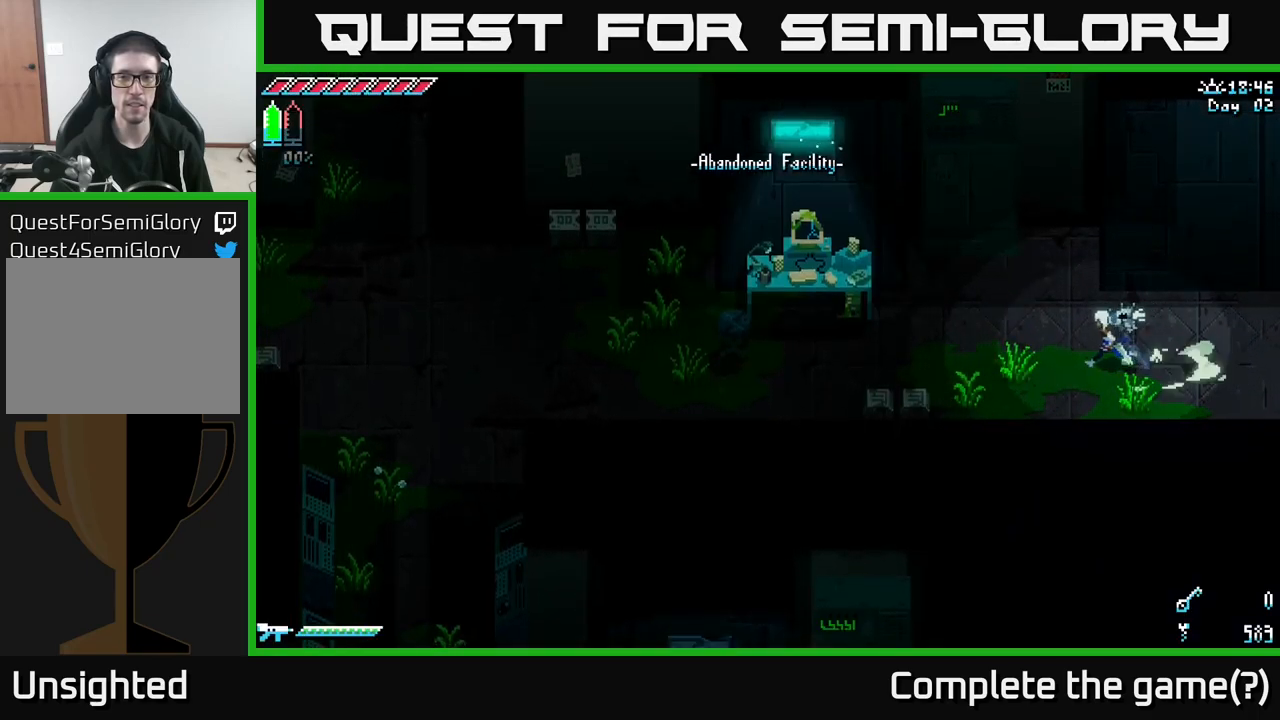
{"buttons": ["X"], "left_stick": "left", "right_stick": "center", "events": []}
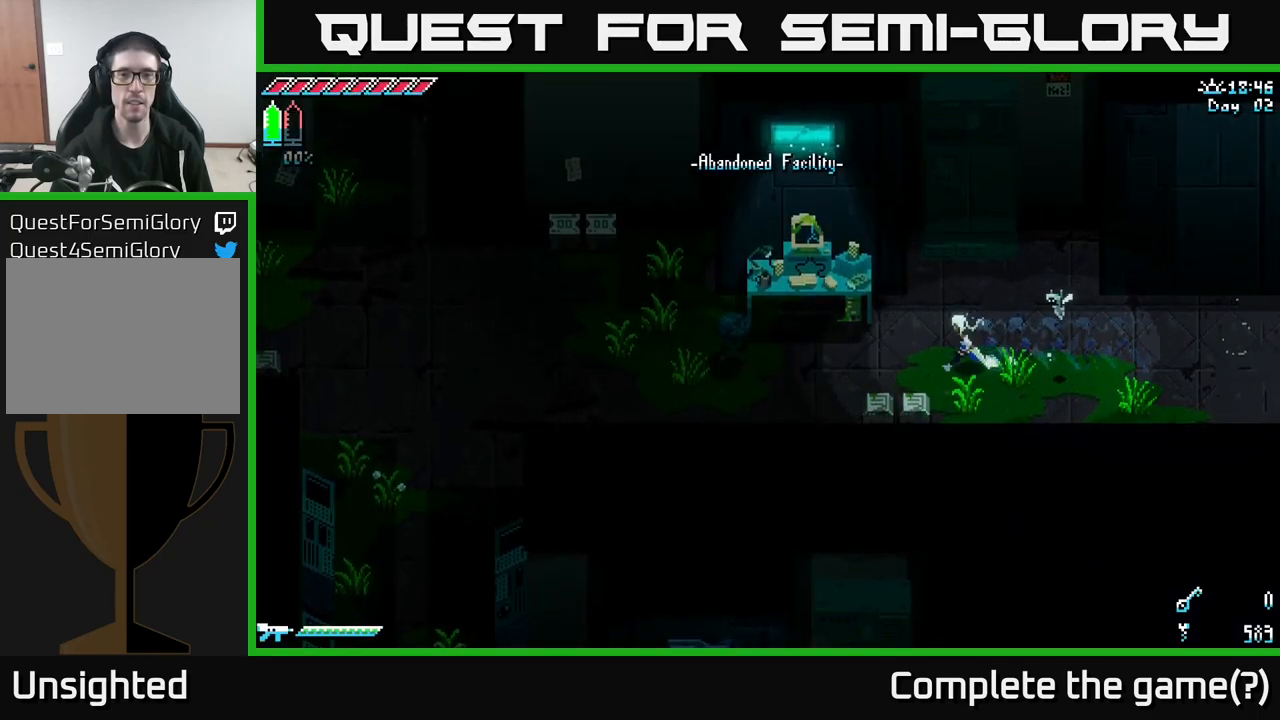
{"buttons": [], "left_stick": "up-left", "right_stick": "center", "events": [[267, "left_stick", "up-left"], [450, "X", "up"]]}
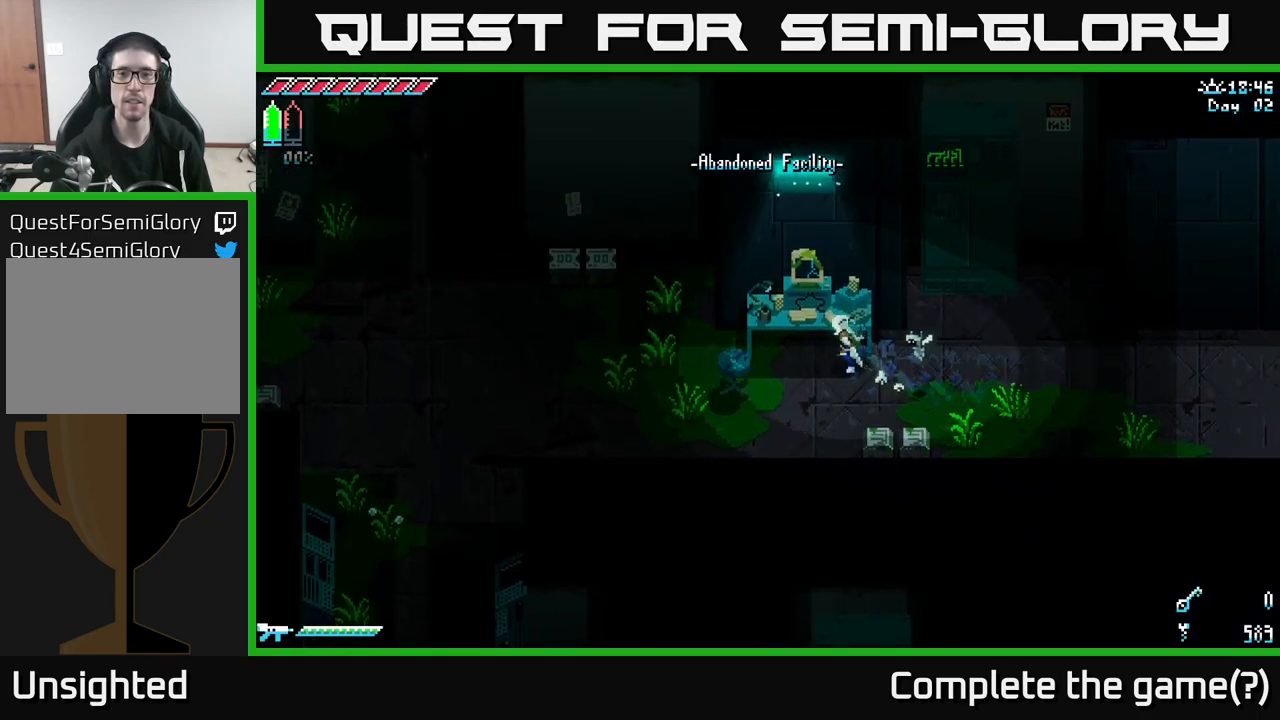
{"buttons": [], "left_stick": "down", "right_stick": "center", "events": [[184, "Y", "down"], [267, "left_stick", "center"], [317, "Y", "up"], [467, "left_stick", "down"]]}
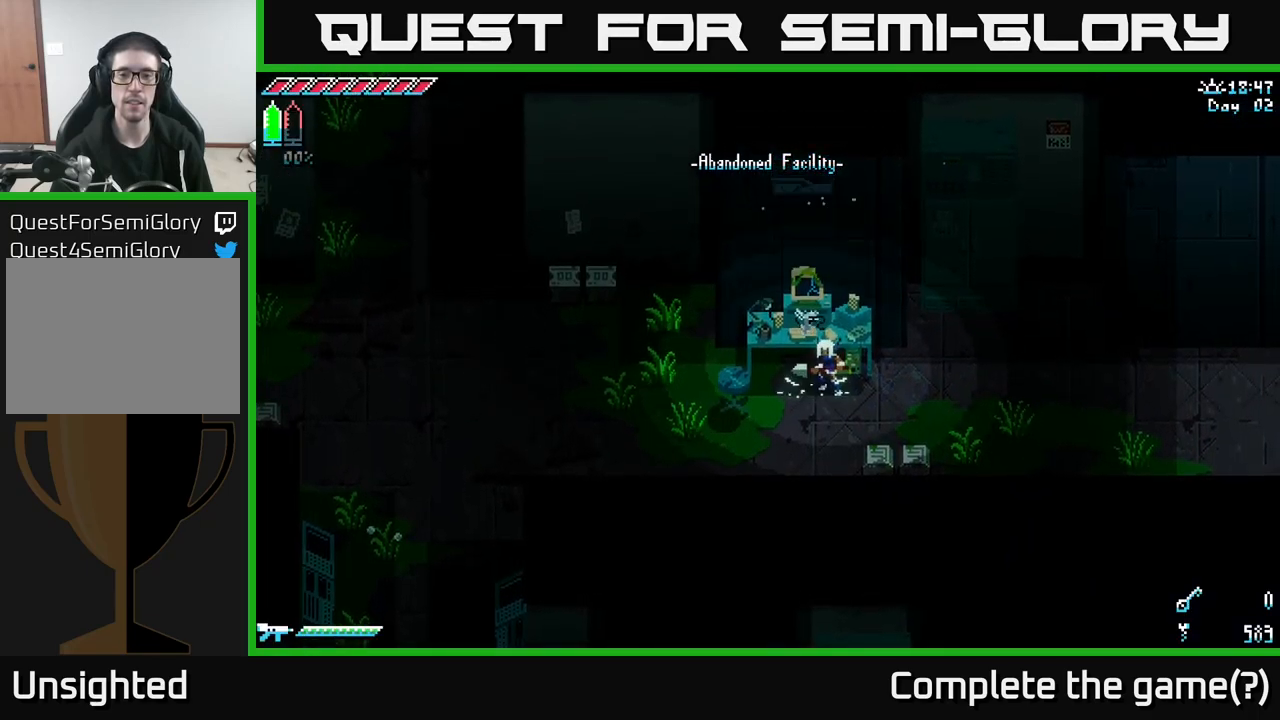
{"buttons": [], "left_stick": "down-right", "right_stick": "center", "events": [[67, "left_stick", "down-right"], [134, "R2", "down"], [250, "R2", "up"]]}
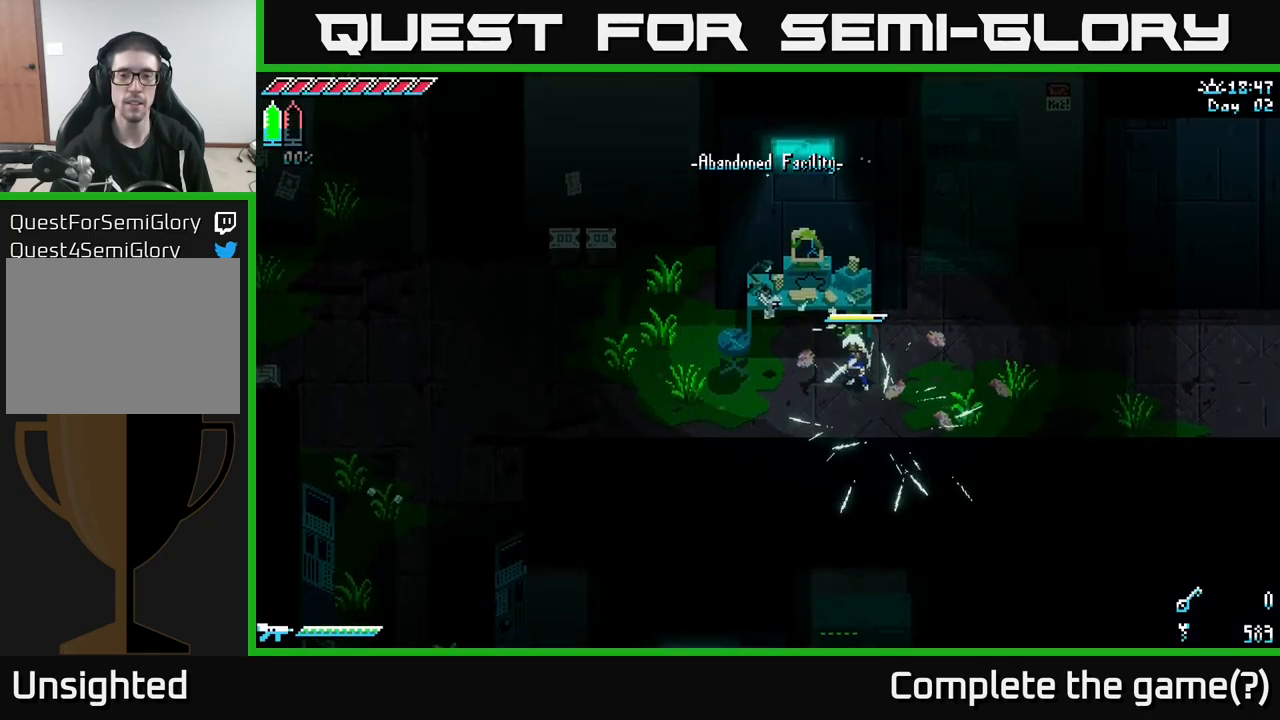
{"buttons": [], "left_stick": "center", "right_stick": "center", "events": [[84, "left_stick", "down-left"], [300, "left_stick", "center"]]}
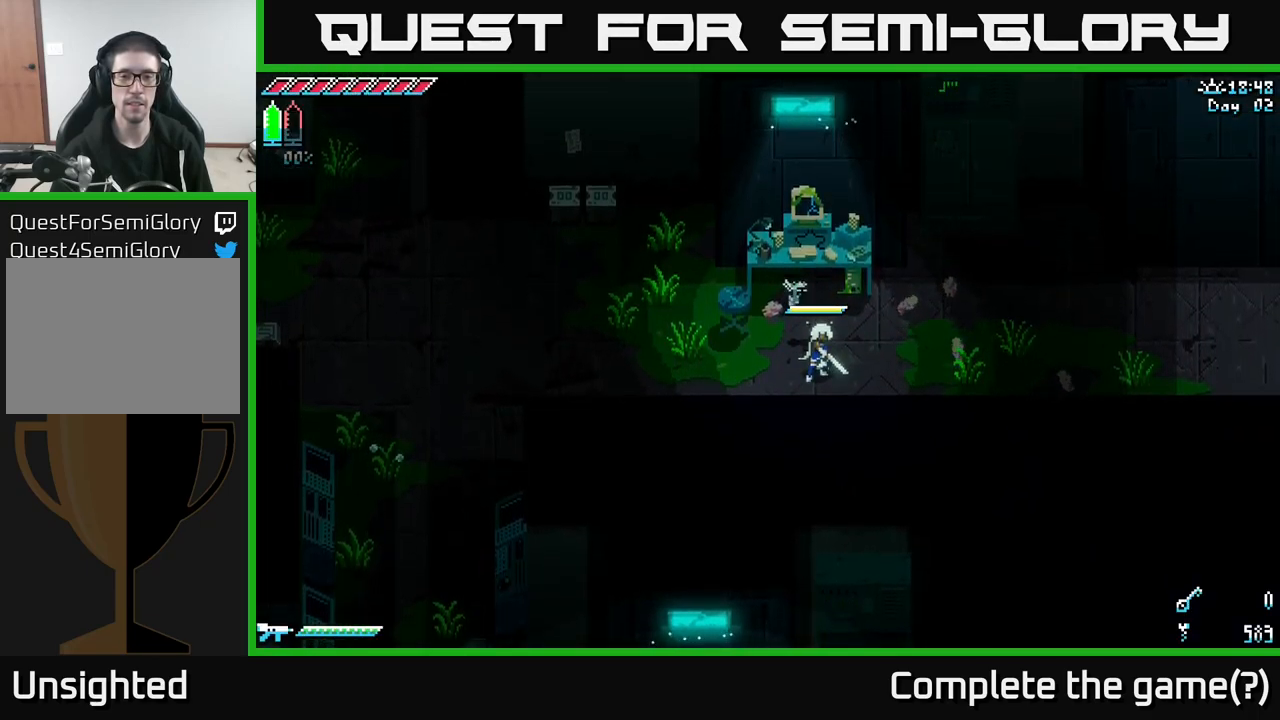
{"buttons": [], "left_stick": "center", "right_stick": "center", "events": [[150, "SELECT", "down"], [250, "SELECT", "up"]]}
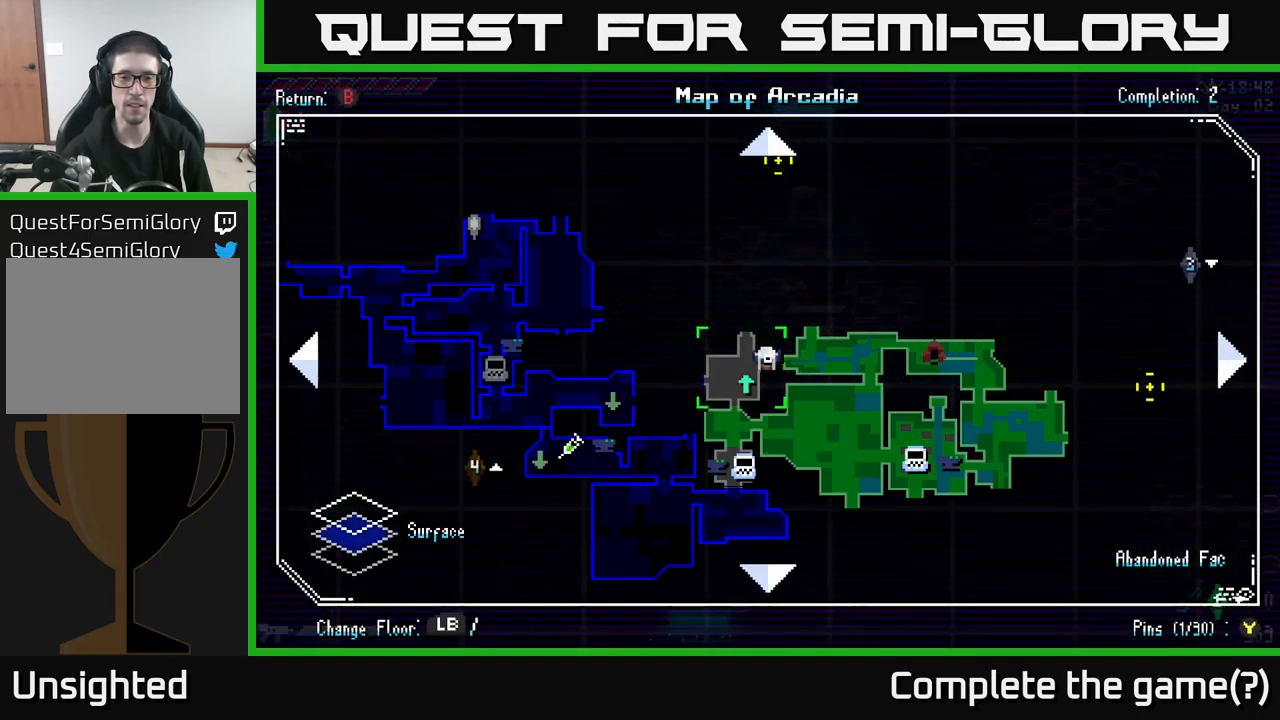
{"buttons": [], "left_stick": "center", "right_stick": "center", "events": []}
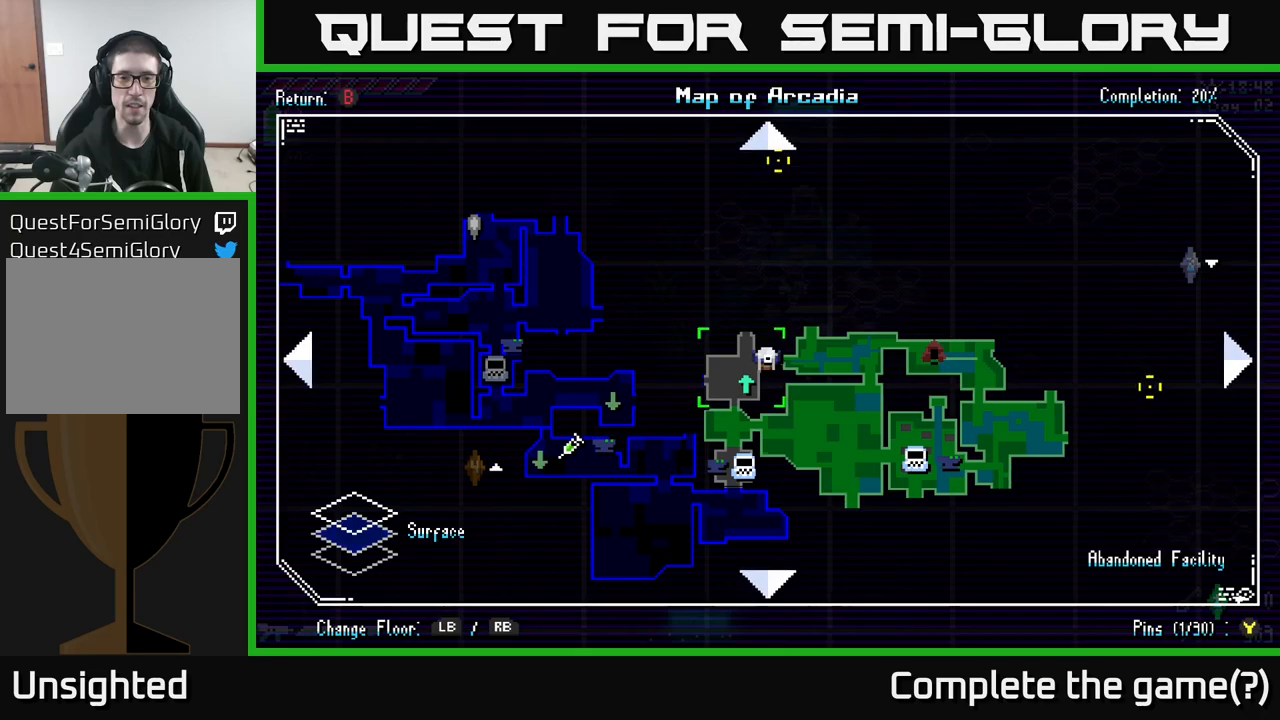
{"buttons": [], "left_stick": "center", "right_stick": "center", "events": []}
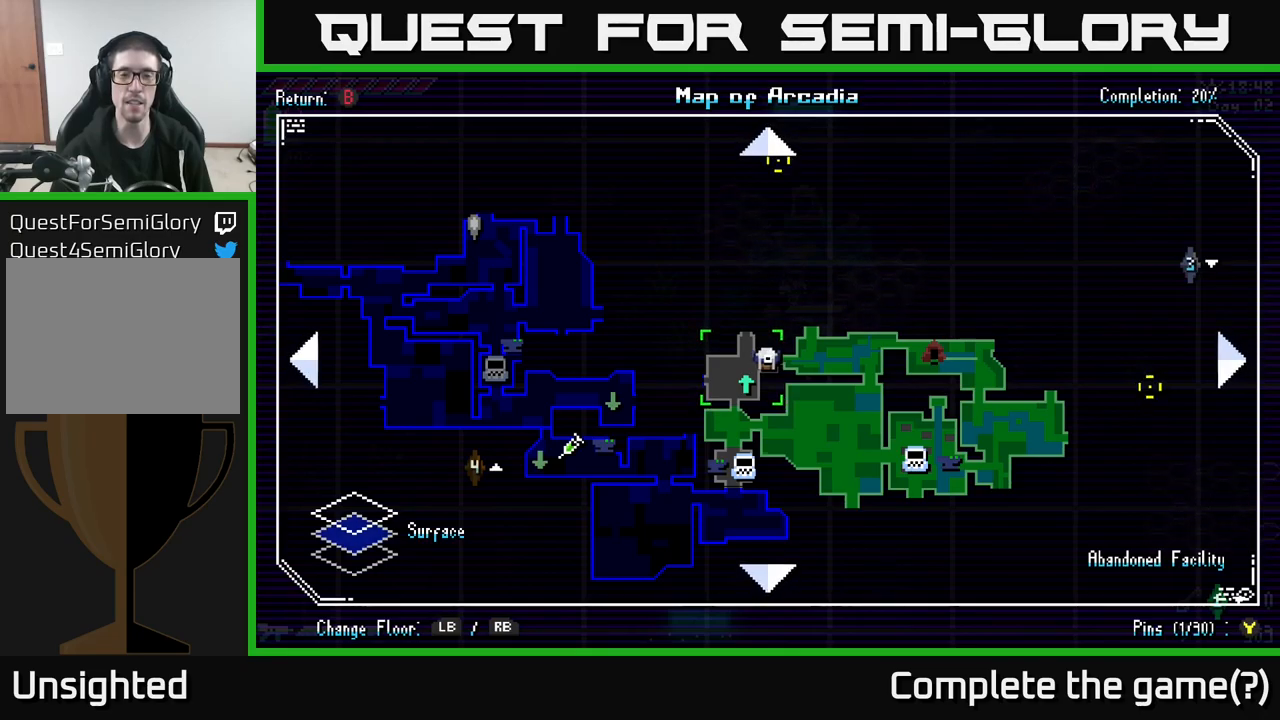
{"buttons": [], "left_stick": "center", "right_stick": "center", "events": []}
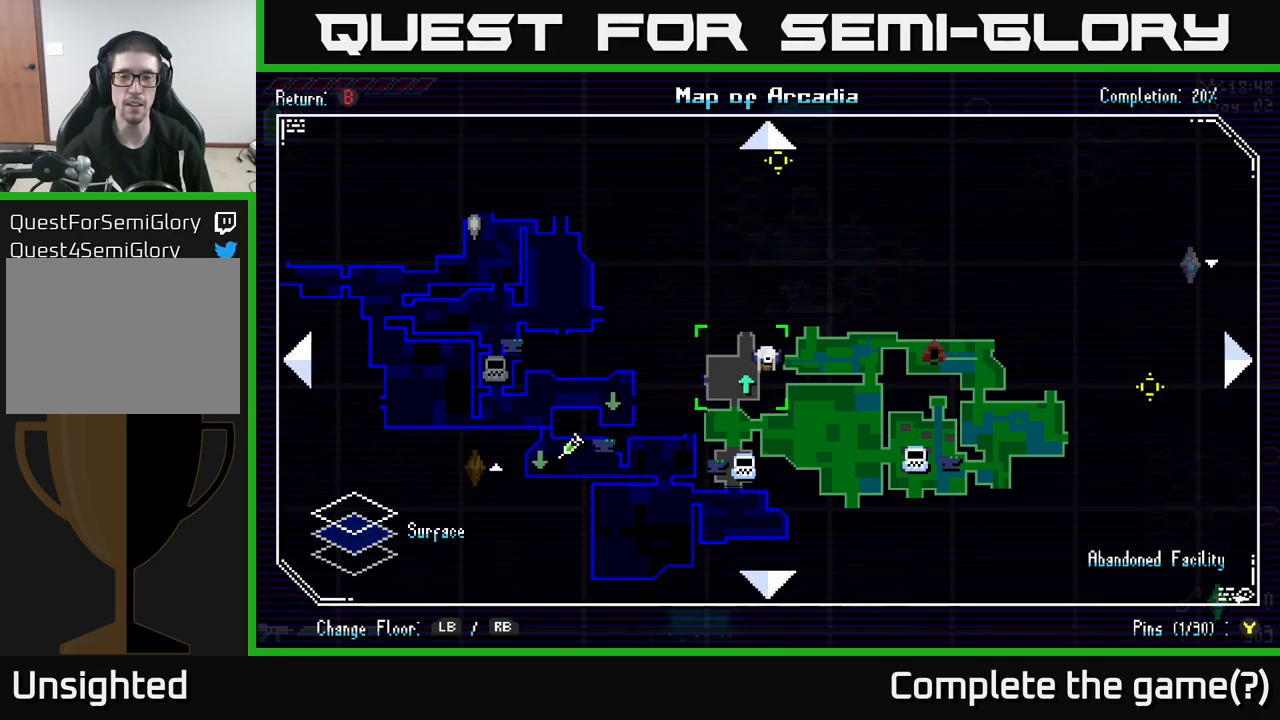
{"buttons": [], "left_stick": "center", "right_stick": "center", "events": []}
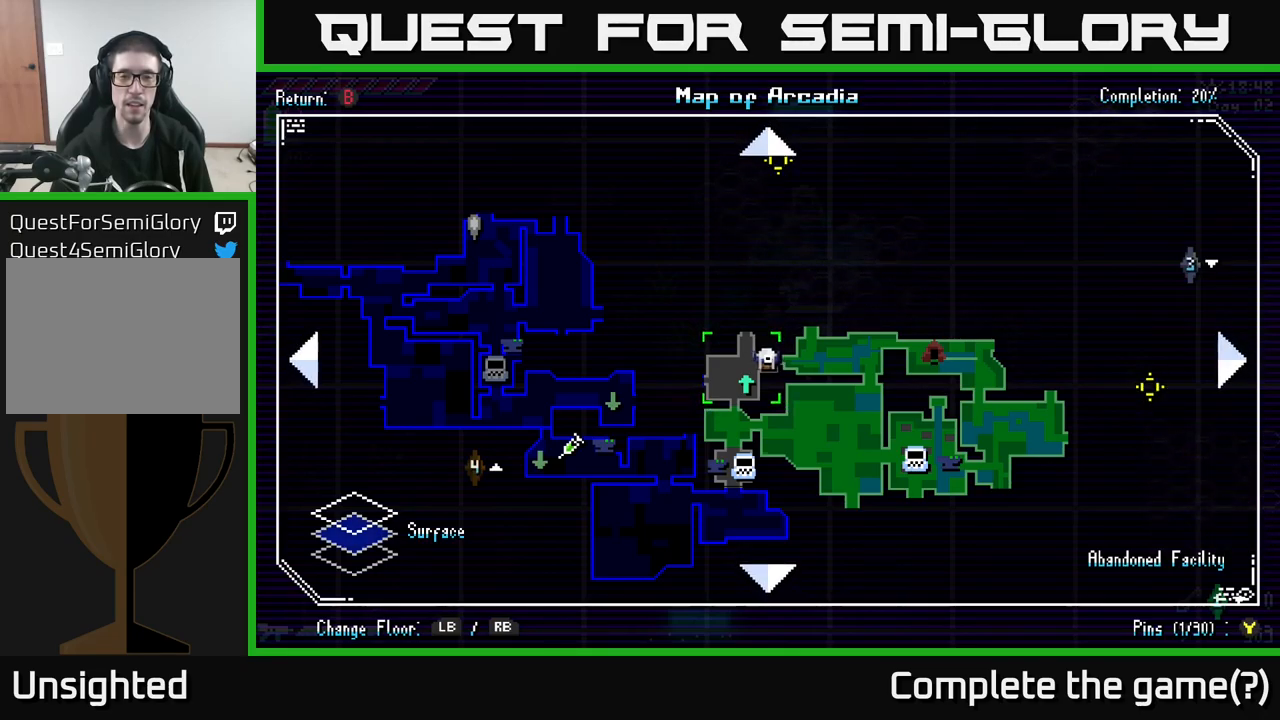
{"buttons": ["SELECT"], "left_stick": "center", "right_stick": "center", "events": [[466, "SELECT", "down"]]}
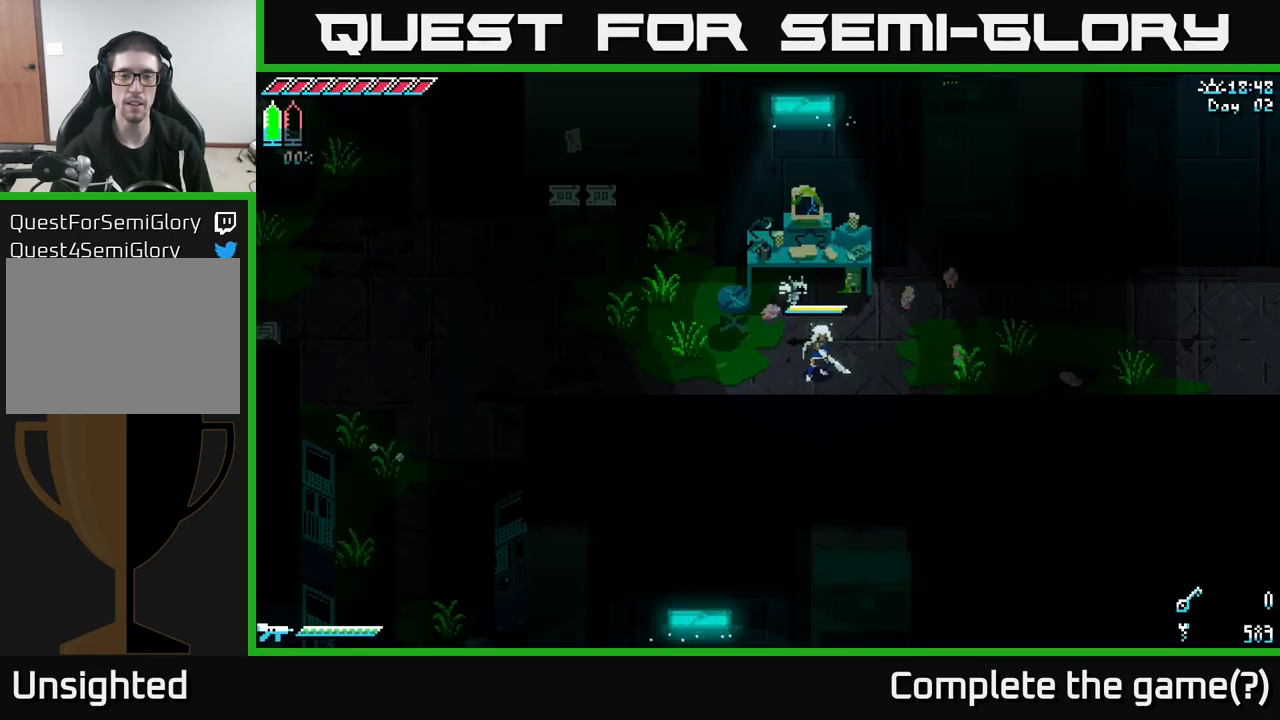
{"buttons": ["X"], "left_stick": "left", "right_stick": "center", "events": [[33, "SELECT", "up"], [116, "left_stick", "left"], [166, "X", "down"]]}
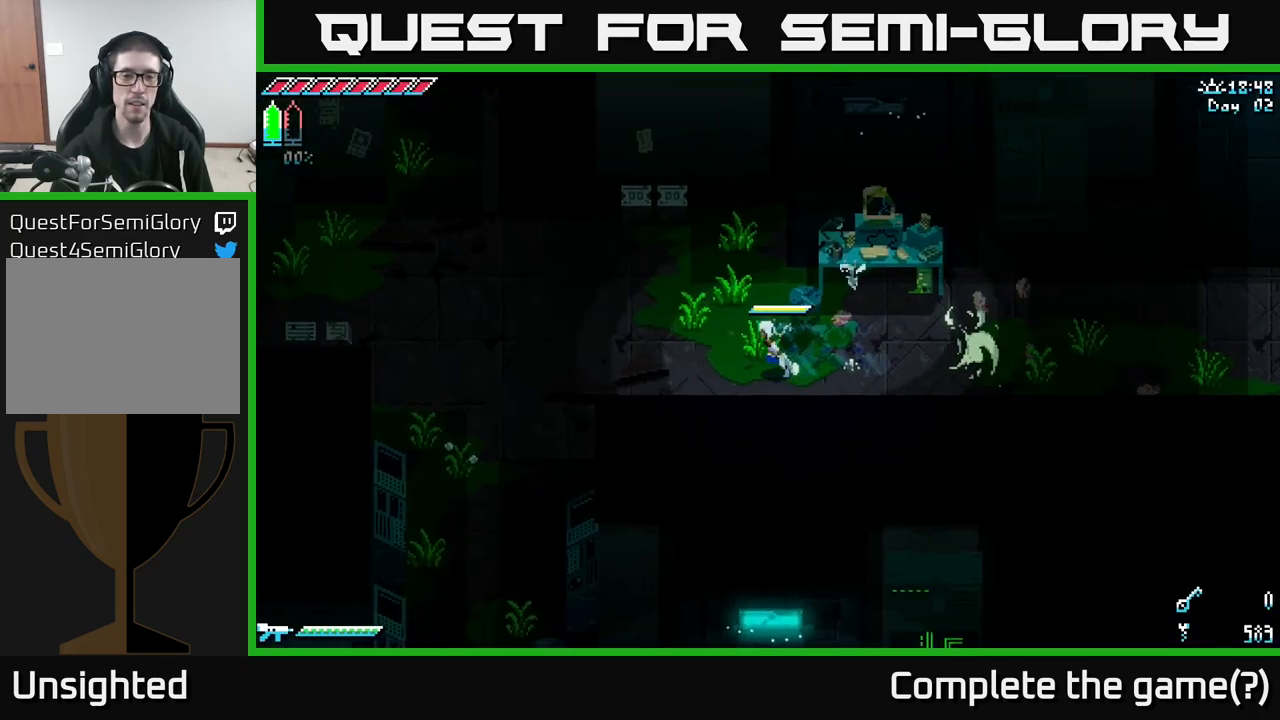
{"buttons": ["A", "X"], "left_stick": "left", "right_stick": "center", "events": [[383, "A", "down"]]}
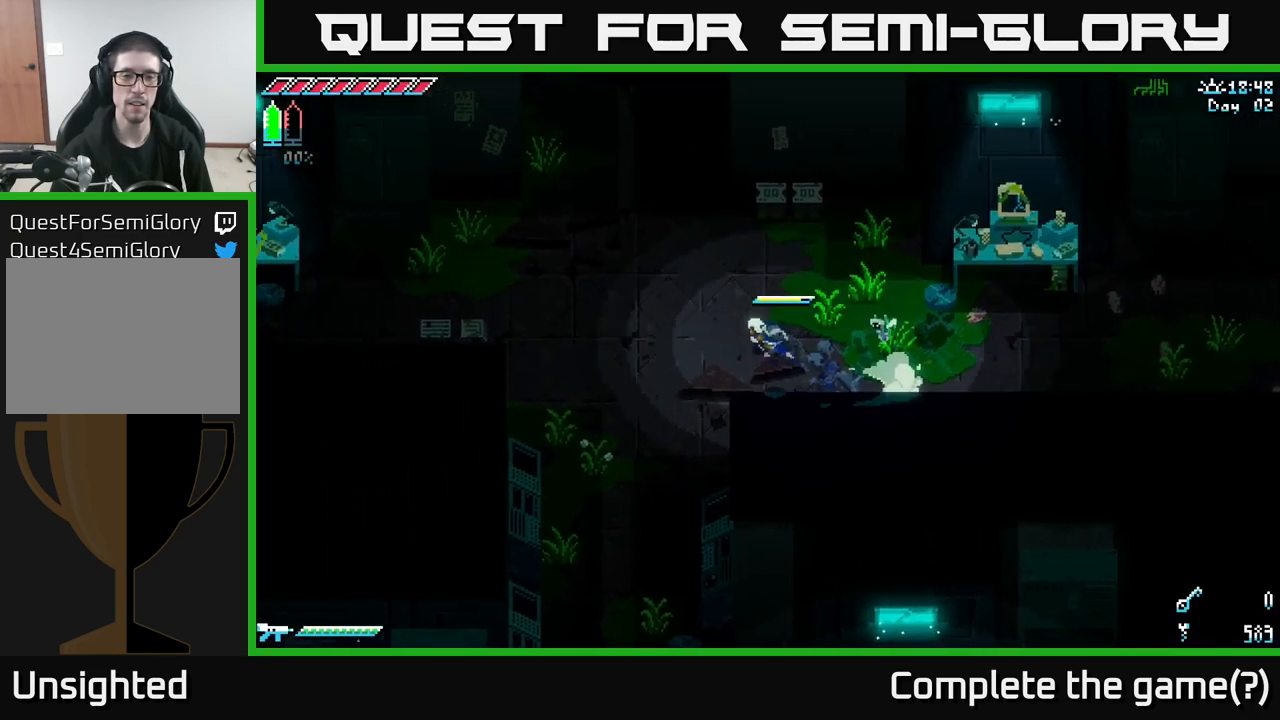
{"buttons": ["X"], "left_stick": "down", "right_stick": "center", "events": [[33, "A", "up"], [200, "left_stick", "center"], [300, "left_stick", "down"]]}